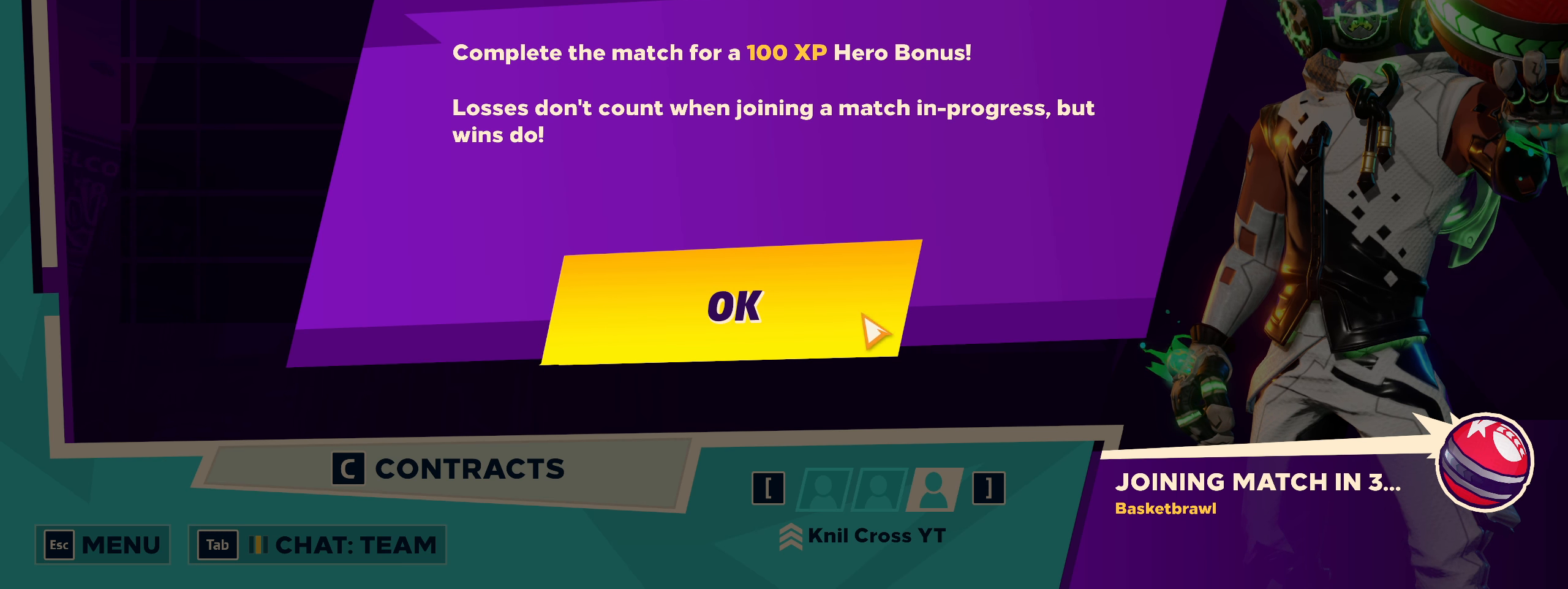
Gameplay with keyboard and mouse; each line is a JSON object with the keys and mouse buttons held at the frame after it. "events" lists presses ("down") and releases ("up") of "a", "alt", "ctrl", "d", "e", "f", "q", "r", "s", "shift", "space", "w", "mouse_left", "mouse_wheel", "mouse_right", "mouse_mb4" and "mouse_mb5" between this image and that frame as [ms after this image, input, new state], when the widget could be followed in between. "mouse_left", "mouse_wheel", "mouse_right", "mouse_mb4", "mouse_mb5" = the "left", "wheel", "right", "mb4", "mb5" buttons of the "mouse" list. No other keys are recorded. "wheel" means that the mouse wheel is clicked or scrolled. Mouse movement is not recorded.
{"keys": [], "mouse": ["left"], "events": [[34, "mouse_left", "down"], [184, "mouse_left", "up"], [409, "mouse_left", "down"]]}
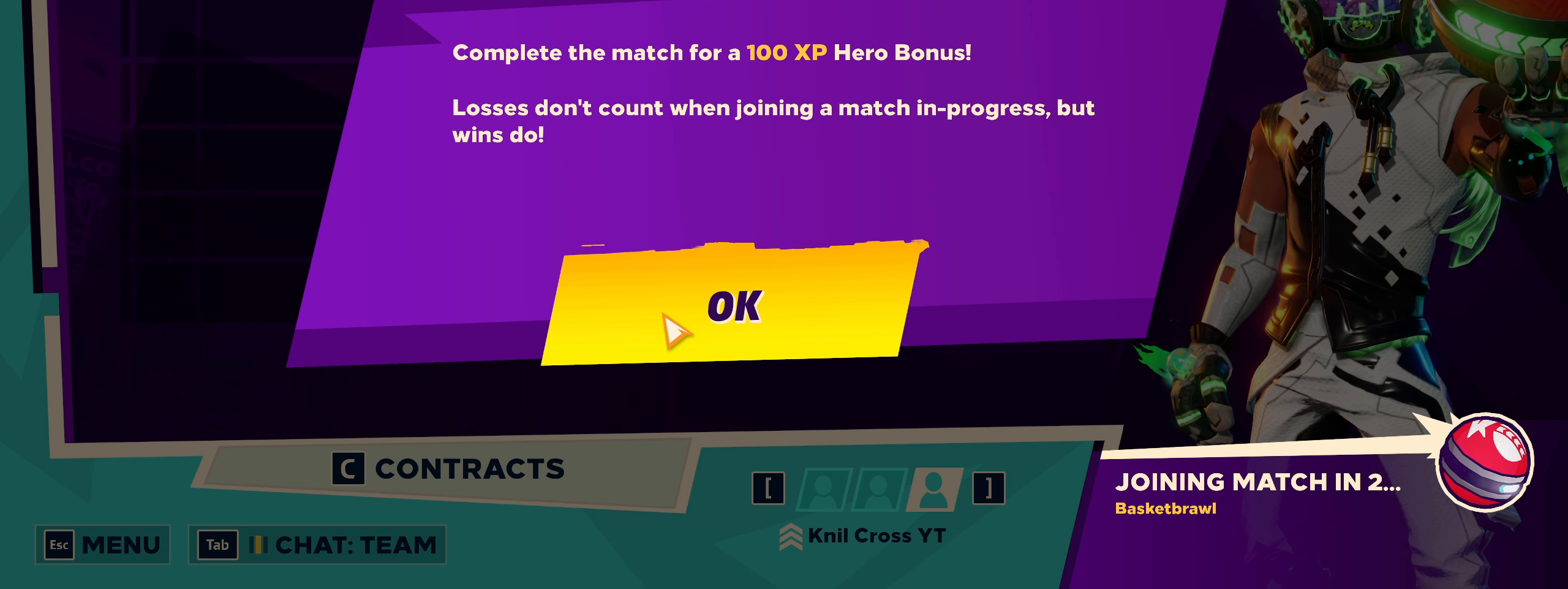
{"keys": [], "mouse": [], "events": [[50, "mouse_left", "up"]]}
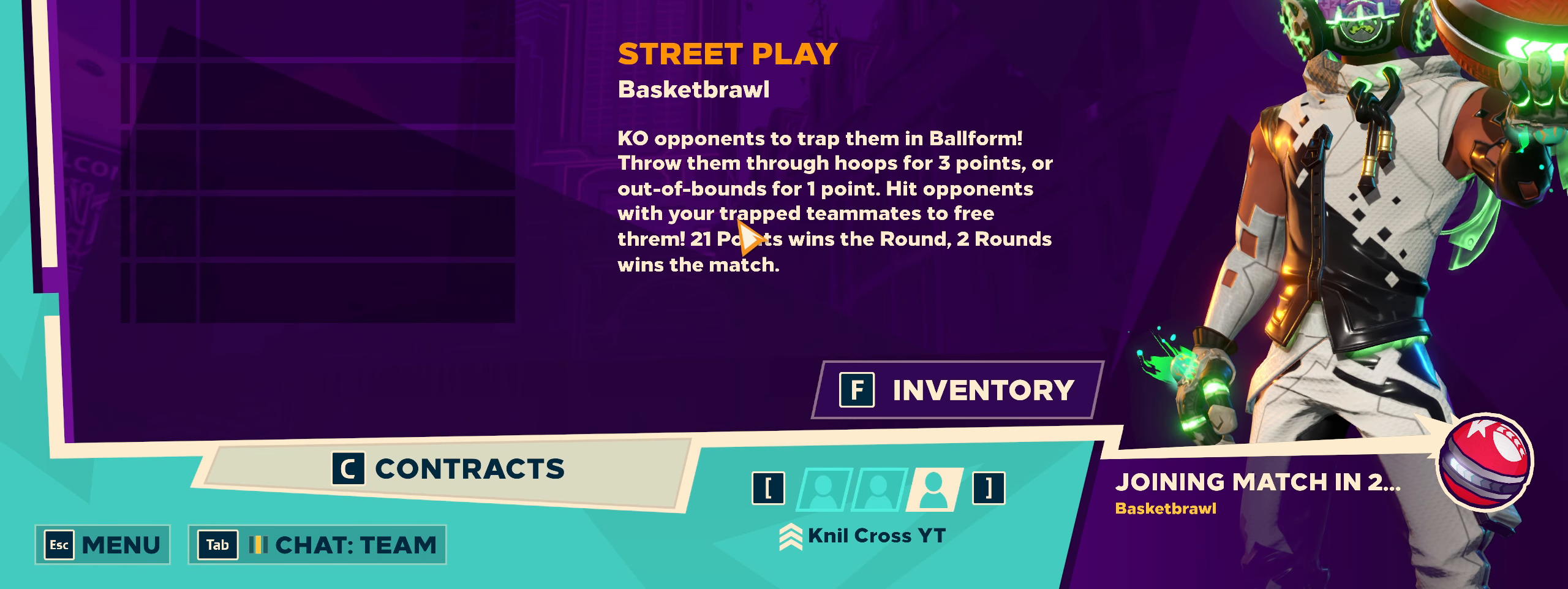
{"keys": [], "mouse": [], "events": []}
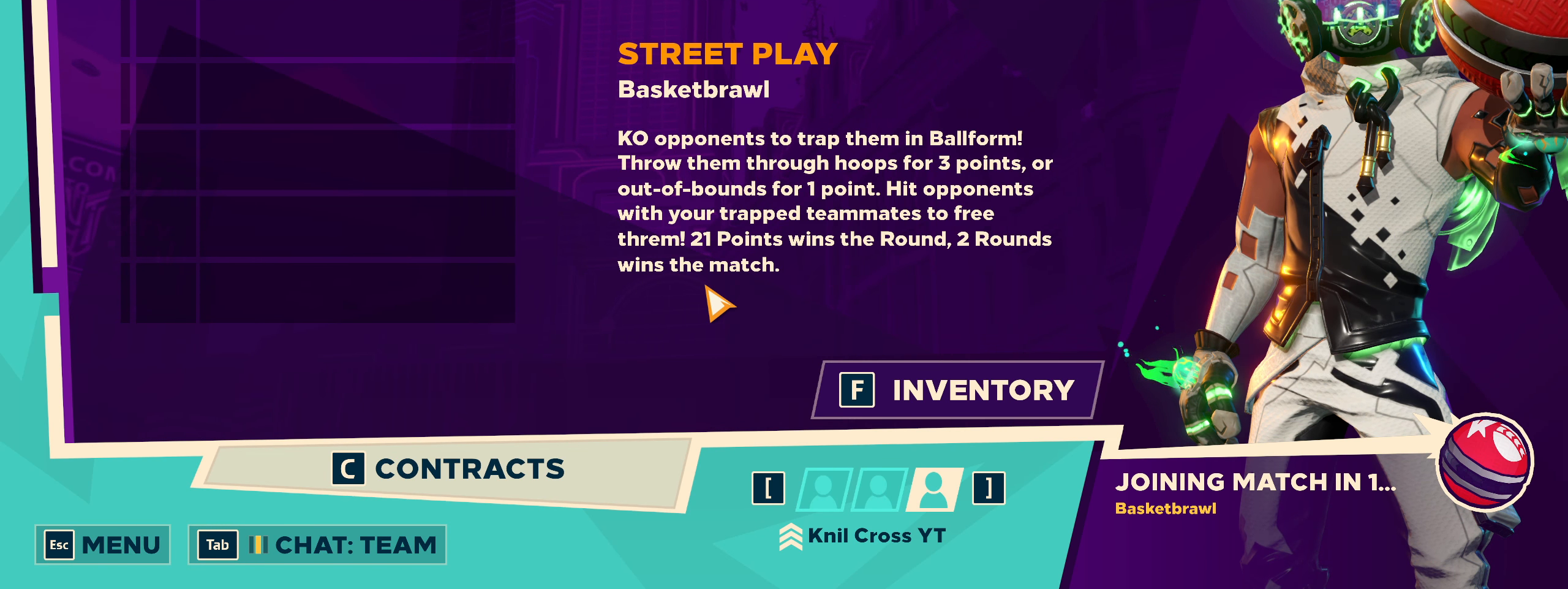
{"keys": [], "mouse": [], "events": []}
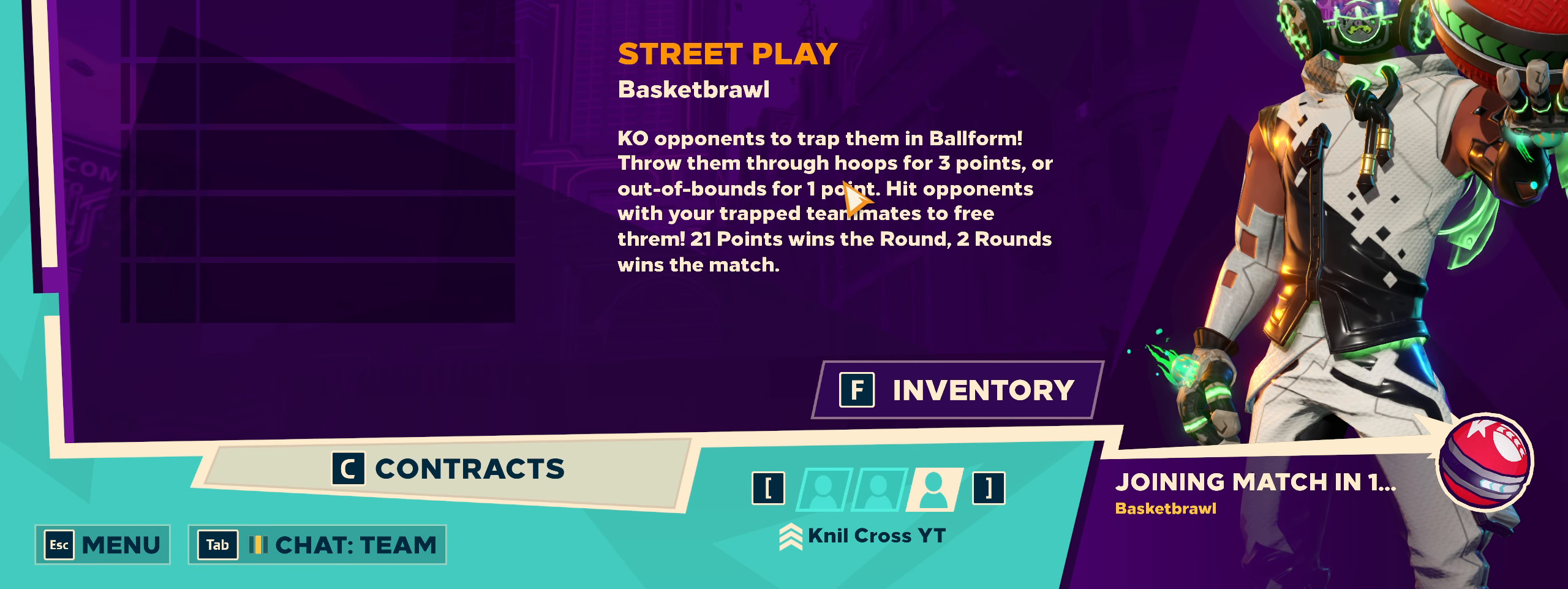
{"keys": [], "mouse": [], "events": []}
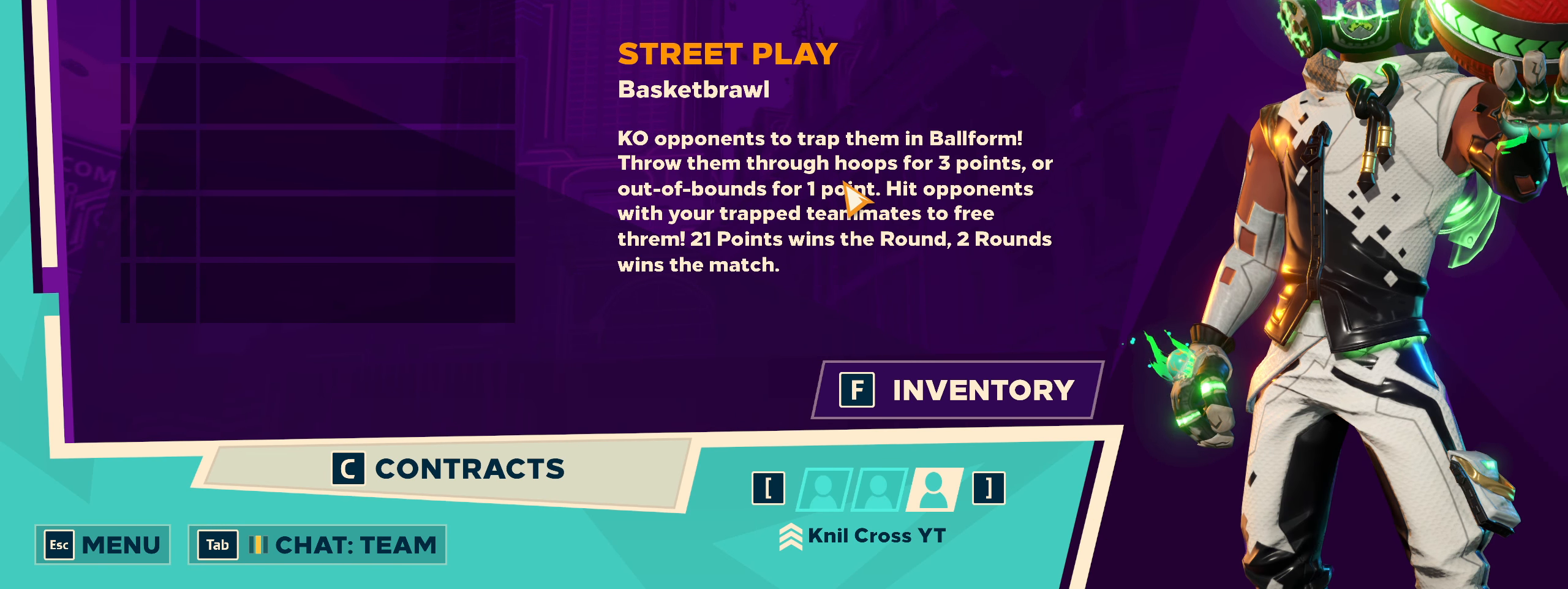
{"keys": [], "mouse": [], "events": []}